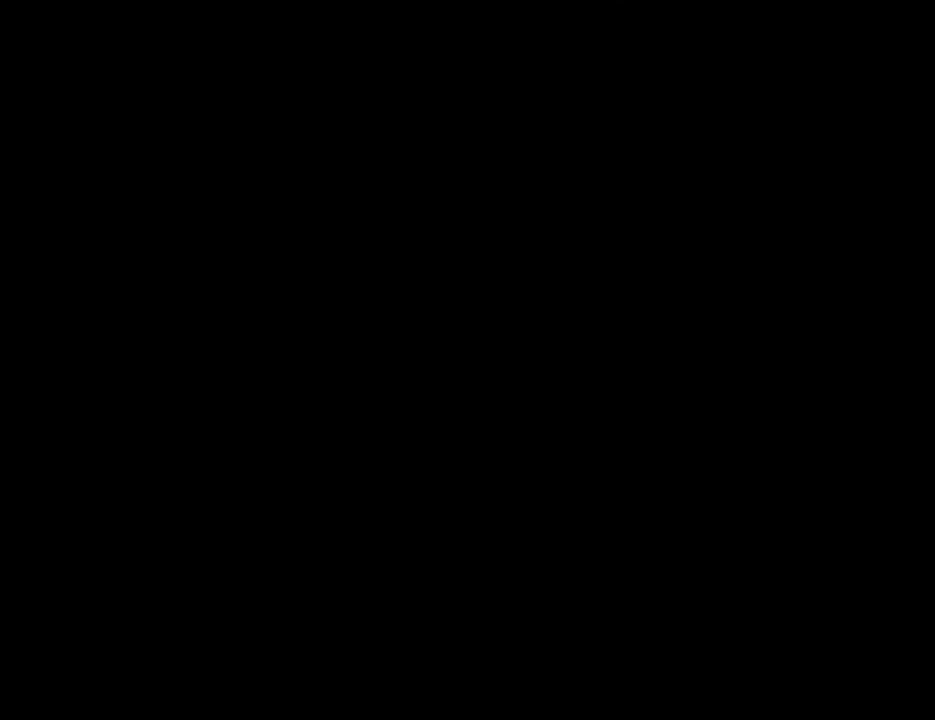
Gameplay with a controller (Xbox layout); each line is a JSON object with the inputs held at the frame after it. "events" lists button and stick changes between this image and that frame as [ms after this image, input, new state], when the widget could be followed in between.
{"buttons": ["Y"], "left_stick": "center", "right_stick": "center", "events": [[167, "Y", "down"], [200, "Y", "up"], [300, "Y", "down"], [367, "Y", "up"], [467, "Y", "down"]]}
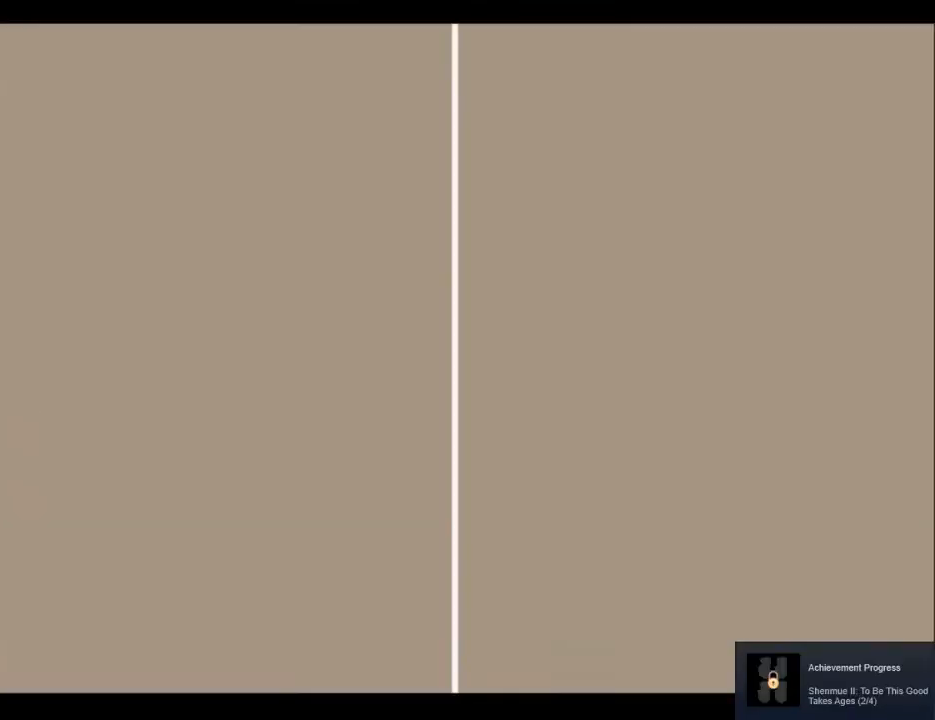
{"buttons": ["Y"], "left_stick": "center", "right_stick": "center", "events": [[33, "Y", "up"], [100, "Y", "down"], [133, "Y", "up"], [233, "Y", "down"], [267, "Y", "up"], [367, "Y", "down"], [400, "Y", "up"], [500, "Y", "down"]]}
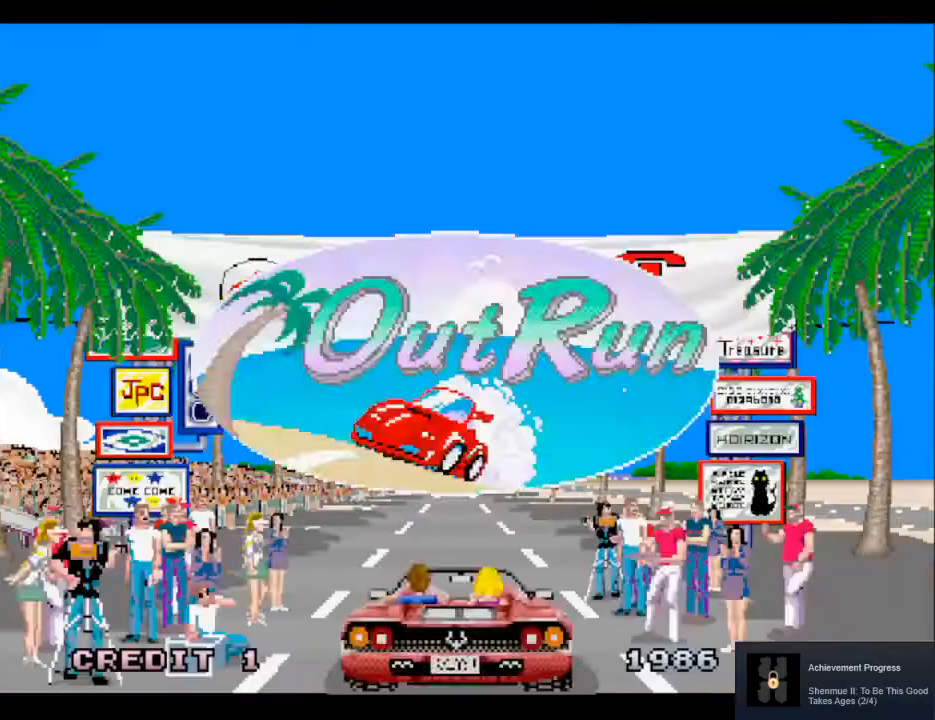
{"buttons": [], "left_stick": "center", "right_stick": "center", "events": [[67, "Y", "up"], [133, "Y", "down"], [167, "Y", "up"], [267, "Y", "down"], [300, "Y", "up"], [400, "Y", "down"], [467, "Y", "up"]]}
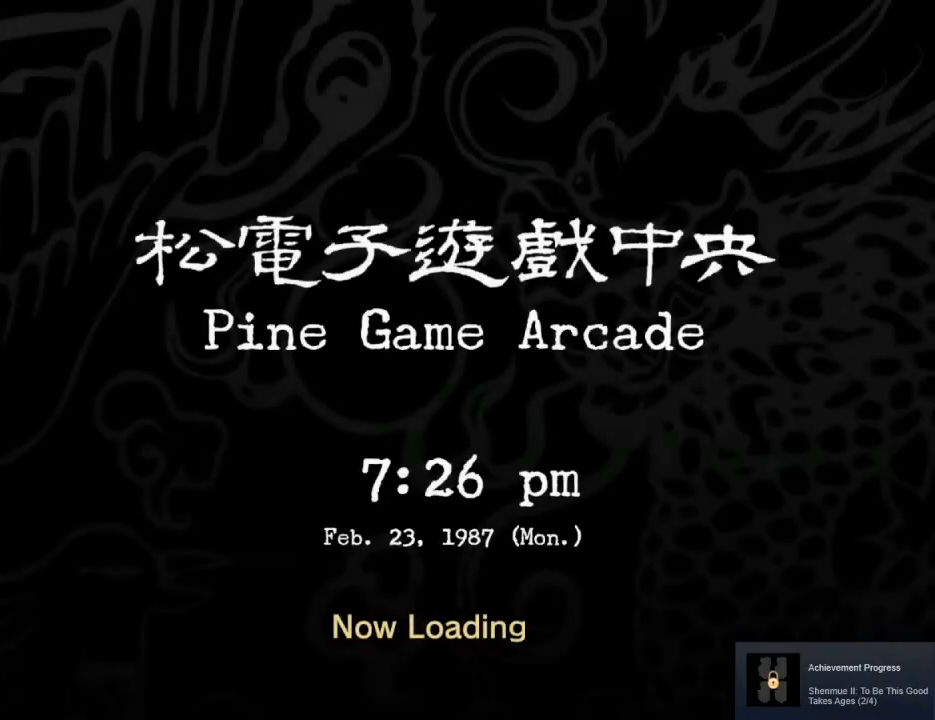
{"buttons": [], "left_stick": "center", "right_stick": "center", "events": [[133, "Y", "down"], [200, "Y", "up"], [300, "Y", "down"], [333, "Y", "up"], [433, "Y", "down"], [467, "Y", "up"]]}
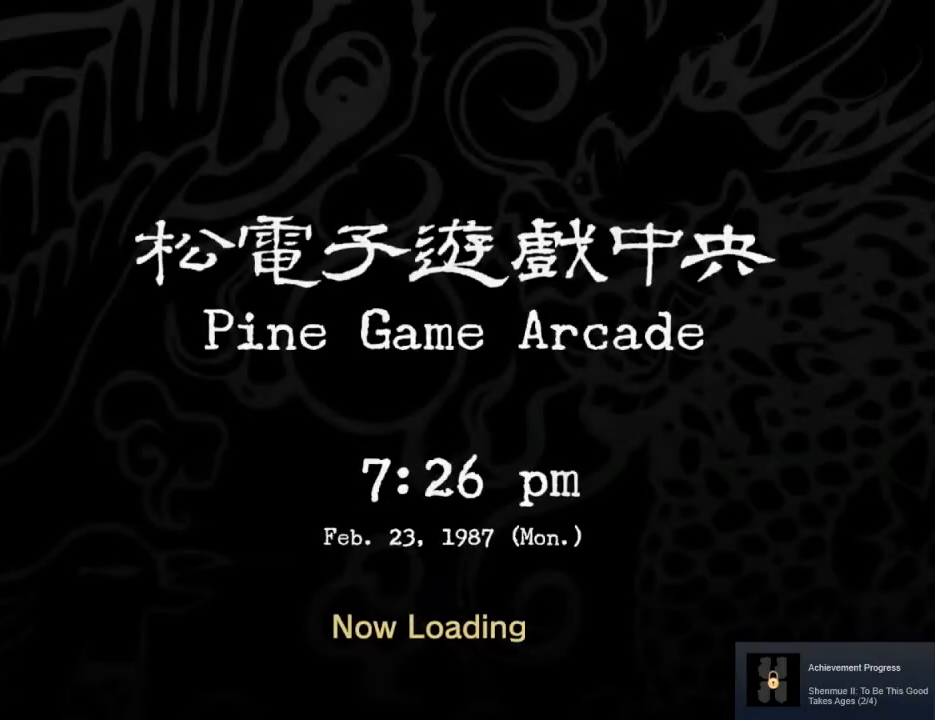
{"buttons": [], "left_stick": "center", "right_stick": "center", "events": [[100, "Y", "down"], [133, "Y", "up"], [233, "Y", "down"], [267, "Y", "up"], [367, "Y", "down"], [400, "Y", "up"]]}
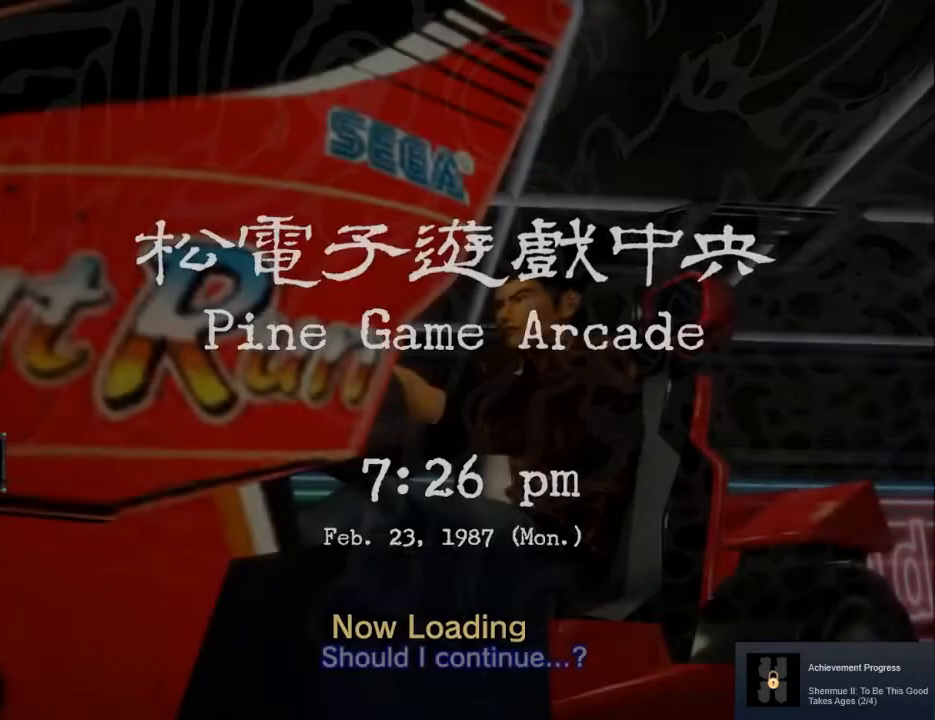
{"buttons": ["B"], "left_stick": "center", "right_stick": "center", "events": [[33, "Y", "down"], [67, "Y", "up"], [167, "Y", "down"], [200, "Y", "up"], [433, "B", "down"]]}
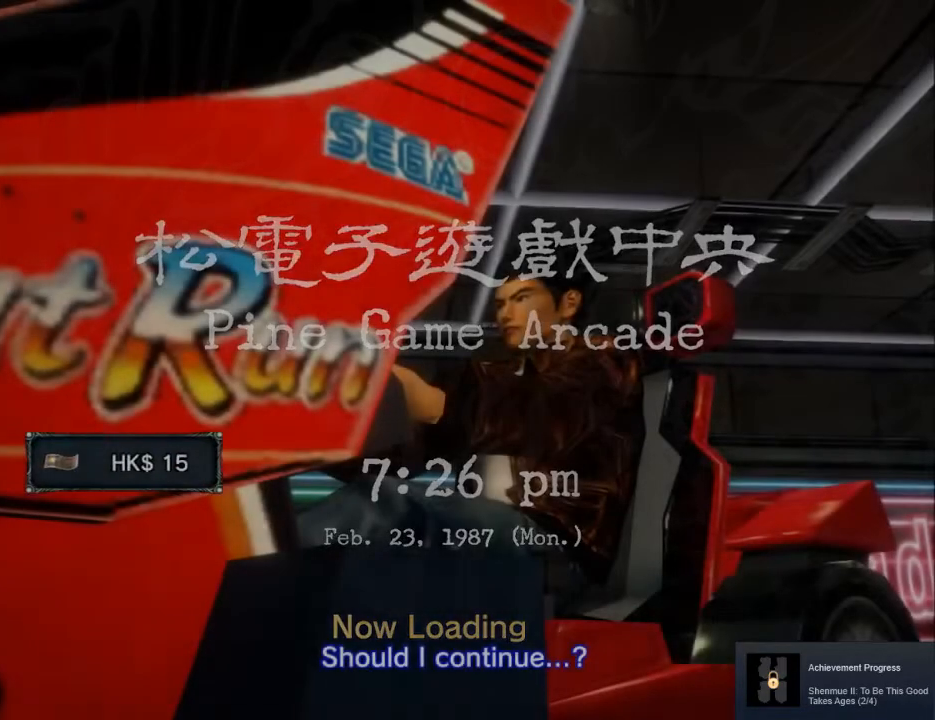
{"buttons": [], "left_stick": "center", "right_stick": "center", "events": [[33, "B", "up"], [133, "B", "down"], [167, "B", "up"], [267, "B", "down"], [333, "B", "up"], [433, "B", "down"], [500, "B", "up"]]}
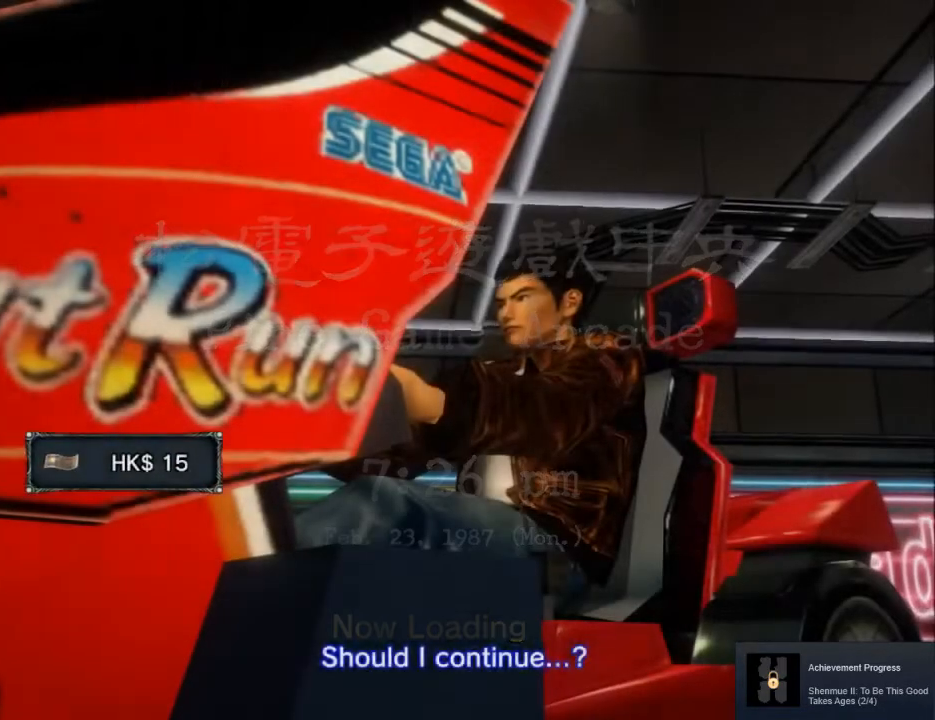
{"buttons": [], "left_stick": "center", "right_stick": "center", "events": [[100, "B", "down"], [167, "B", "up"], [267, "B", "down"], [300, "B", "up"], [400, "B", "down"], [467, "B", "up"]]}
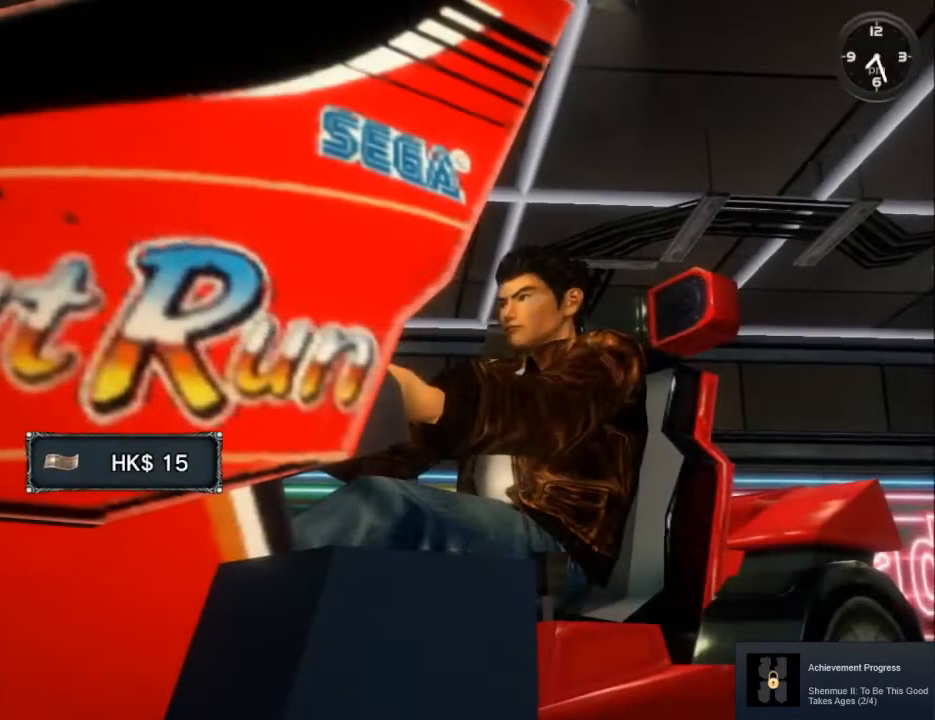
{"buttons": ["B"], "left_stick": "center", "right_stick": "center", "events": [[33, "B", "down"], [100, "B", "up"], [200, "B", "down"], [267, "B", "up"], [333, "B", "down"], [400, "B", "up"], [467, "B", "down"]]}
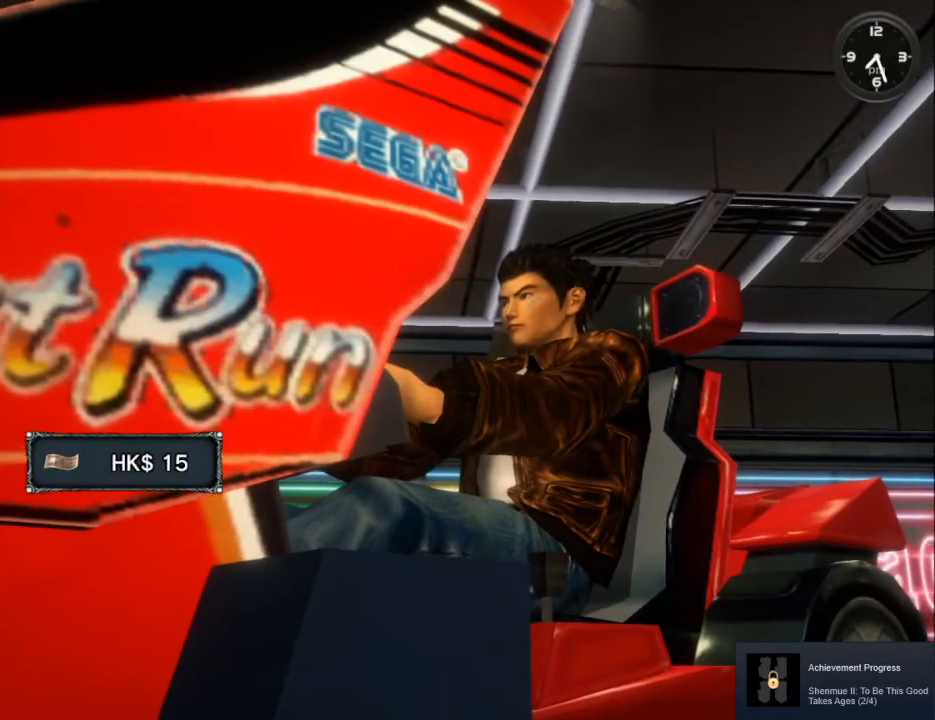
{"buttons": ["B"], "left_stick": "center", "right_stick": "center", "events": [[33, "B", "up"], [100, "B", "down"], [167, "B", "up"], [267, "B", "down"], [333, "B", "up"], [367, "B", "down"], [467, "B", "up"], [500, "B", "down"]]}
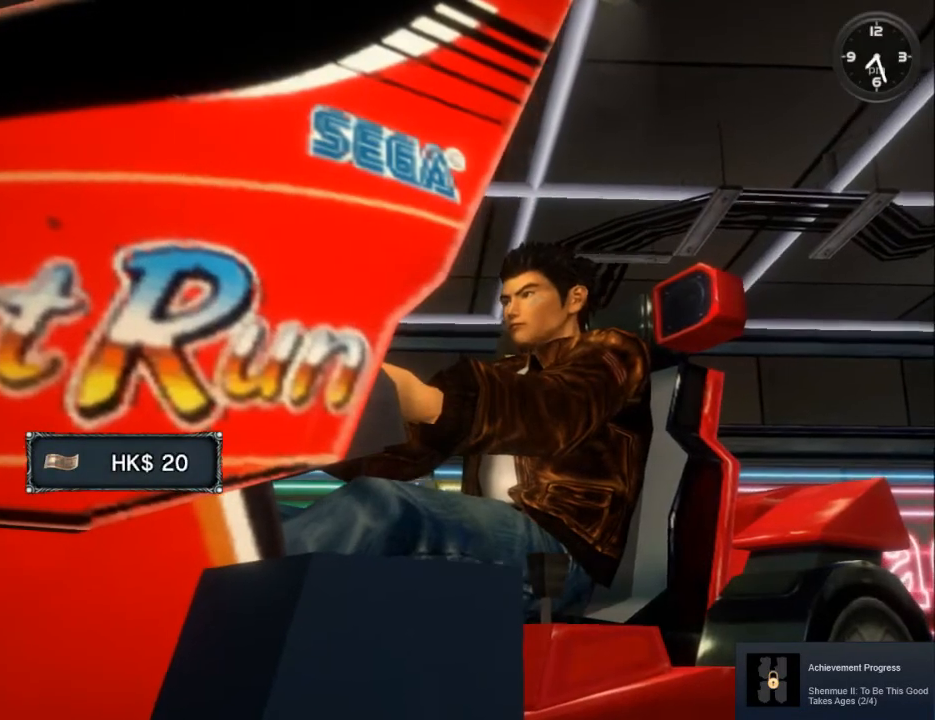
{"buttons": [], "left_stick": "center", "right_stick": "center", "events": [[67, "B", "up"], [133, "B", "down"], [167, "B", "up"], [267, "B", "down"], [333, "B", "up"], [400, "B", "down"], [433, "B", "up"]]}
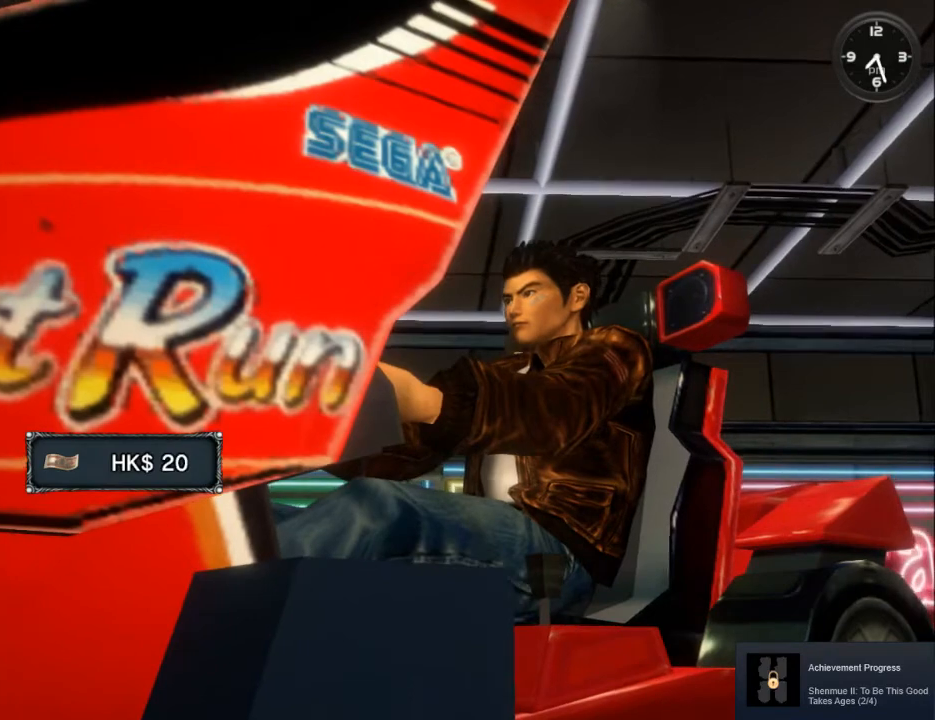
{"buttons": ["B"], "left_stick": "center", "right_stick": "center", "events": [[33, "B", "down"], [67, "B", "up"], [133, "B", "down"], [200, "B", "up"], [267, "B", "down"], [333, "B", "up"], [400, "B", "down"], [433, "B", "up"], [500, "B", "down"]]}
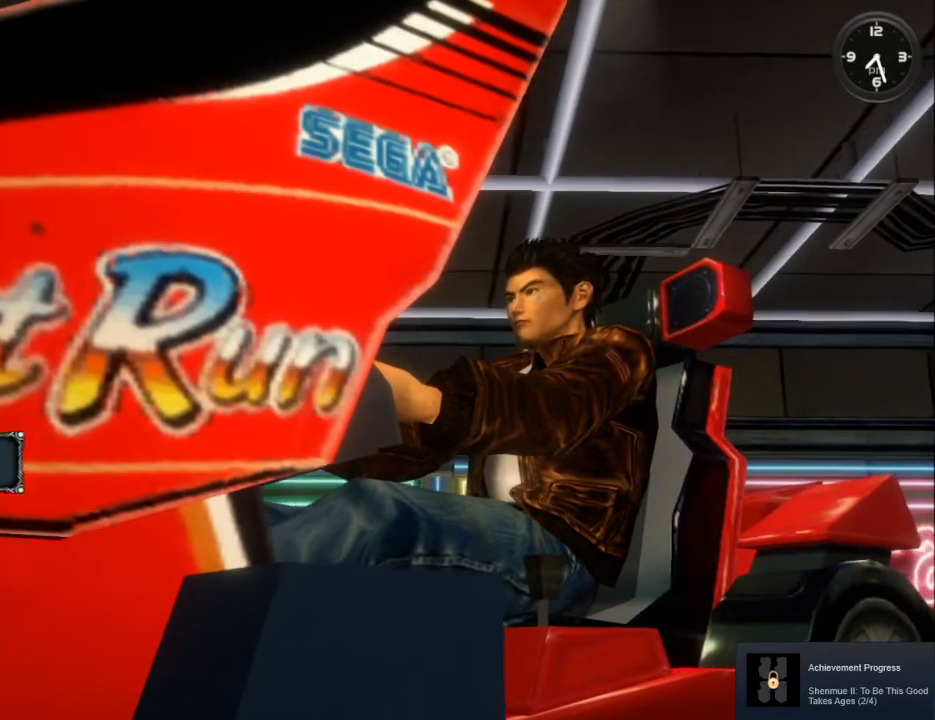
{"buttons": ["B"], "left_stick": "center", "right_stick": "center", "events": [[67, "B", "up"], [233, "B", "down"], [300, "B", "up"], [400, "B", "down"], [433, "B", "up"], [500, "B", "down"]]}
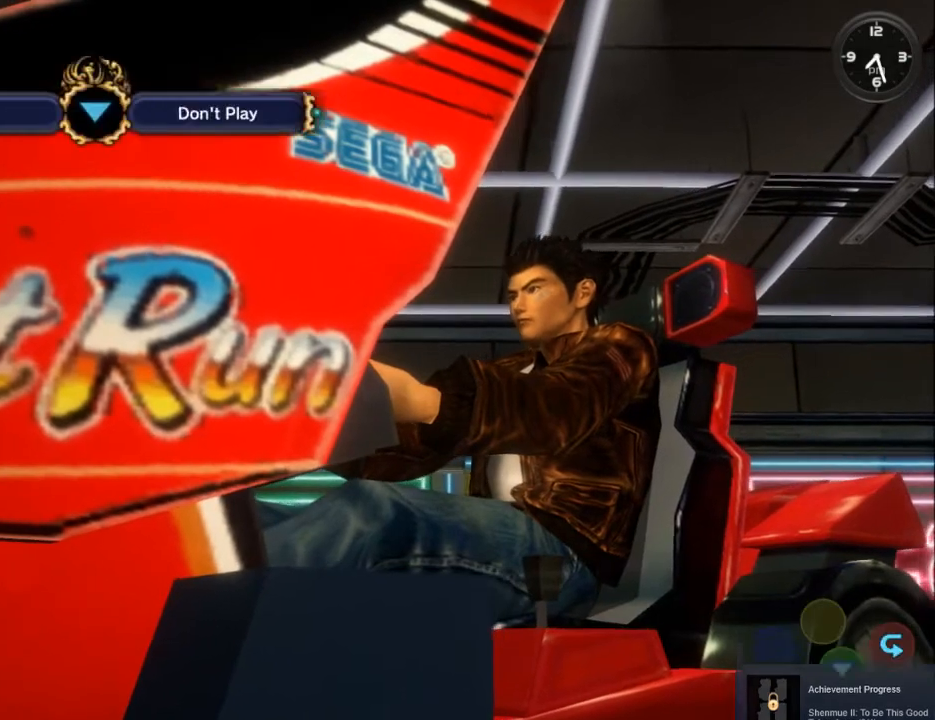
{"buttons": [], "left_stick": "center", "right_stick": "center", "events": [[100, "B", "up"], [167, "B", "down"], [233, "B", "up"], [300, "B", "down"], [333, "B", "up"], [433, "B", "down"], [467, "B", "up"]]}
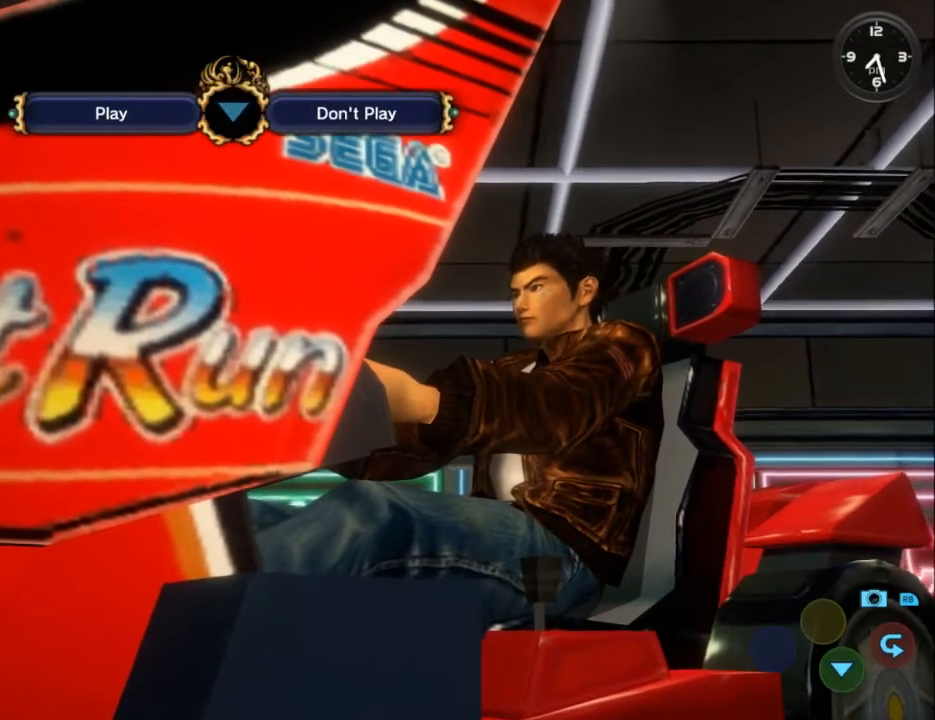
{"buttons": ["B"], "left_stick": "center", "right_stick": "center", "events": [[67, "B", "down"], [133, "B", "up"], [233, "B", "down"], [267, "B", "up"], [333, "B", "down"], [400, "B", "up"], [500, "B", "down"]]}
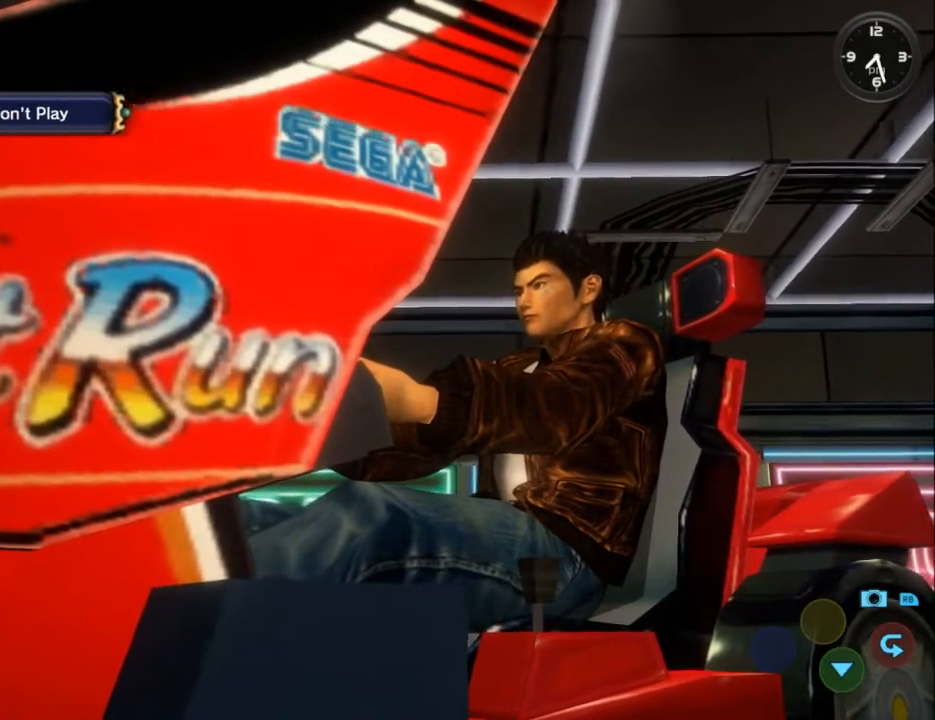
{"buttons": [], "left_stick": "center", "right_stick": "center", "events": [[33, "B", "up"], [133, "B", "down"], [167, "B", "up"], [267, "B", "down"], [333, "B", "up"], [400, "B", "down"], [433, "B", "up"]]}
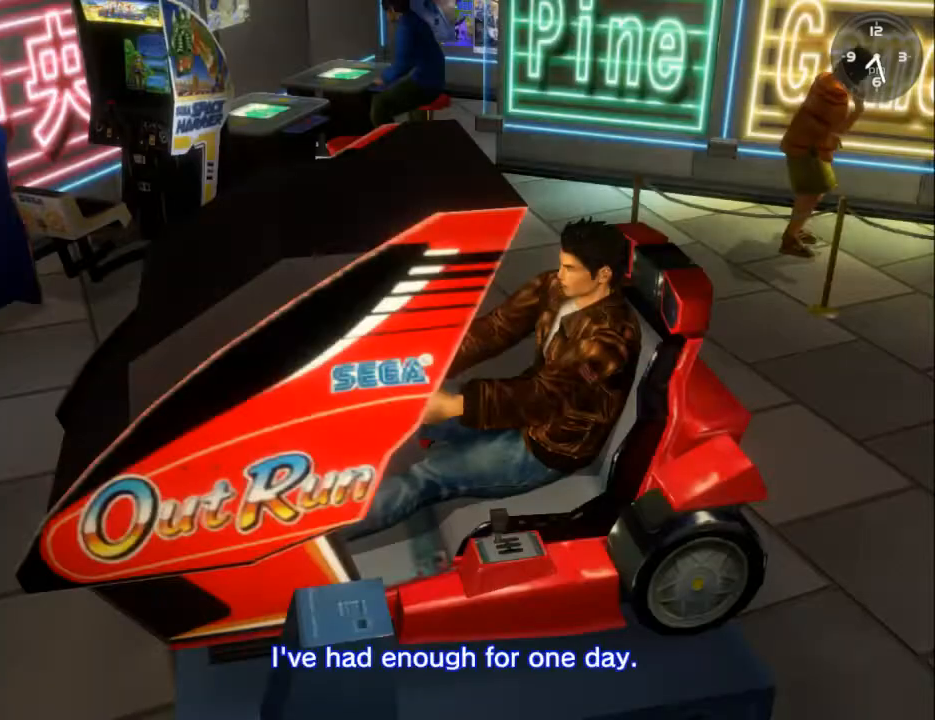
{"buttons": [], "left_stick": "center", "right_stick": "center", "events": [[33, "B", "down"], [67, "B", "up"], [167, "B", "down"], [233, "B", "up"], [267, "B", "down"], [300, "B", "up"], [400, "B", "down"], [433, "B", "up"]]}
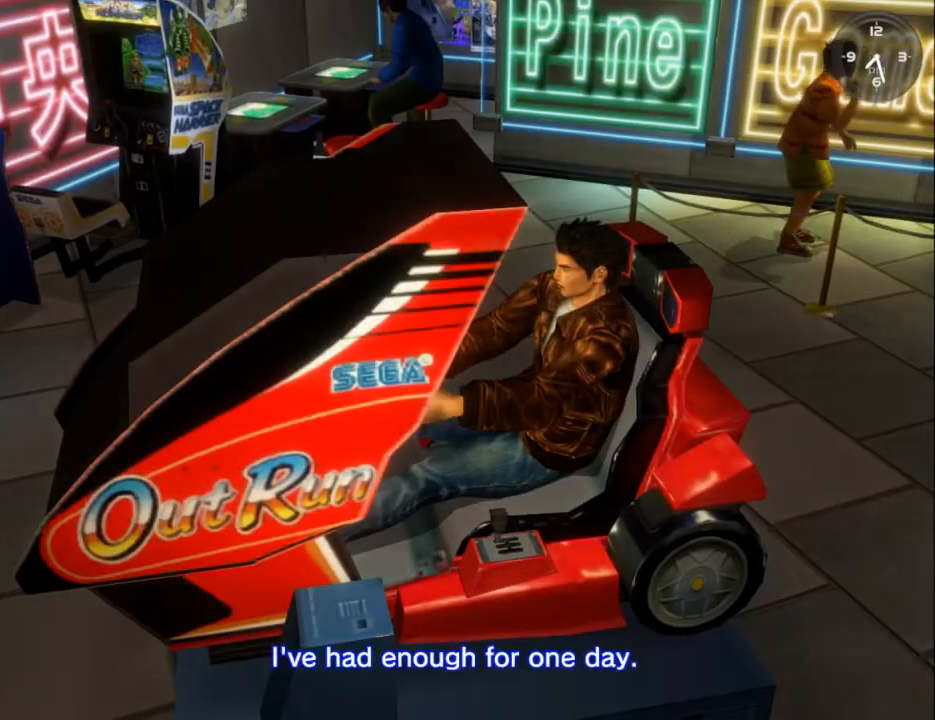
{"buttons": [], "left_stick": "center", "right_stick": "center", "events": [[33, "B", "down"], [100, "B", "up"], [200, "B", "down"], [233, "B", "up"], [333, "B", "down"], [367, "B", "up"], [467, "B", "down"], [500, "B", "up"]]}
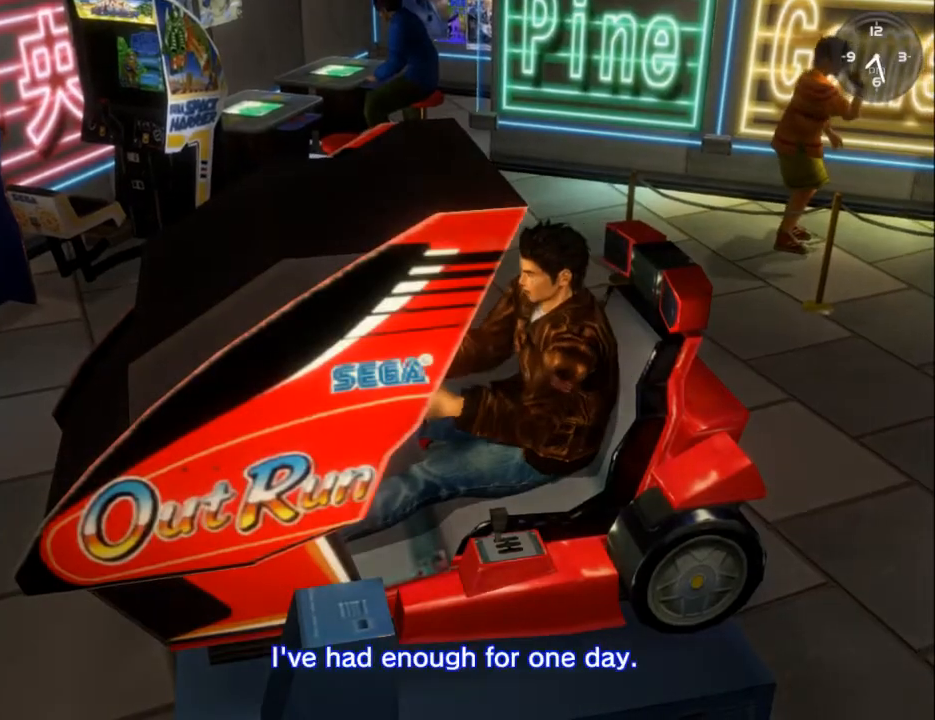
{"buttons": [], "left_stick": "center", "right_stick": "center", "events": [[100, "B", "down"], [167, "B", "up"], [233, "B", "down"], [300, "B", "up"], [400, "B", "down"], [467, "B", "up"]]}
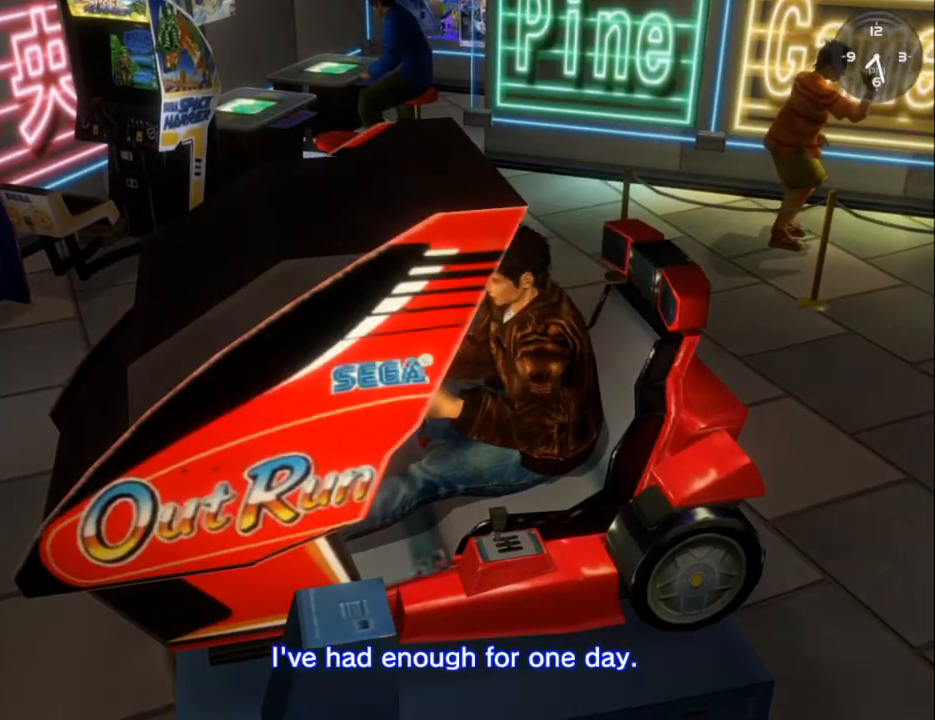
{"buttons": ["B"], "left_stick": "center", "right_stick": "center", "events": [[33, "B", "down"], [100, "B", "up"], [200, "B", "down"], [233, "B", "up"], [367, "B", "down"], [400, "B", "up"], [500, "B", "down"]]}
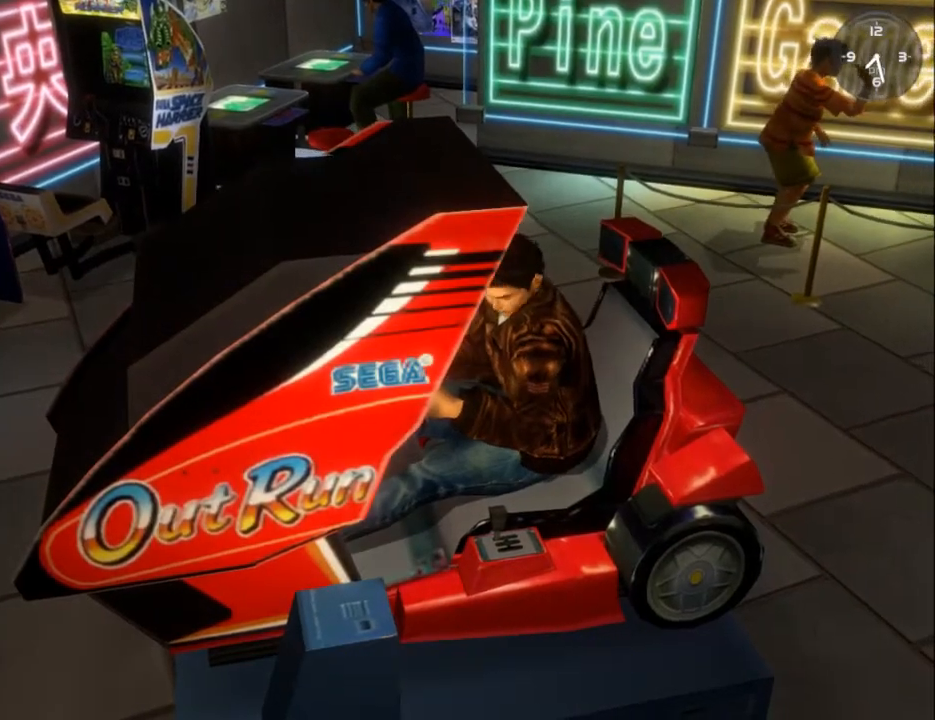
{"buttons": [], "left_stick": "center", "right_stick": "center", "events": [[33, "B", "up"], [133, "B", "down"], [167, "B", "up"], [267, "B", "down"], [300, "B", "up"], [433, "B", "down"], [467, "B", "up"]]}
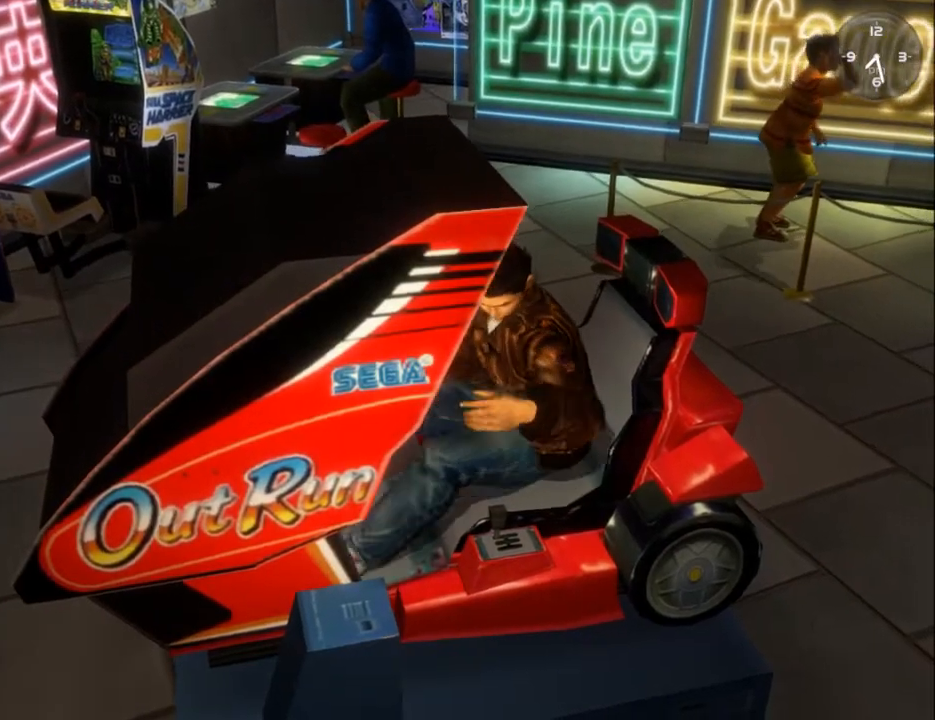
{"buttons": [], "left_stick": "center", "right_stick": "center", "events": []}
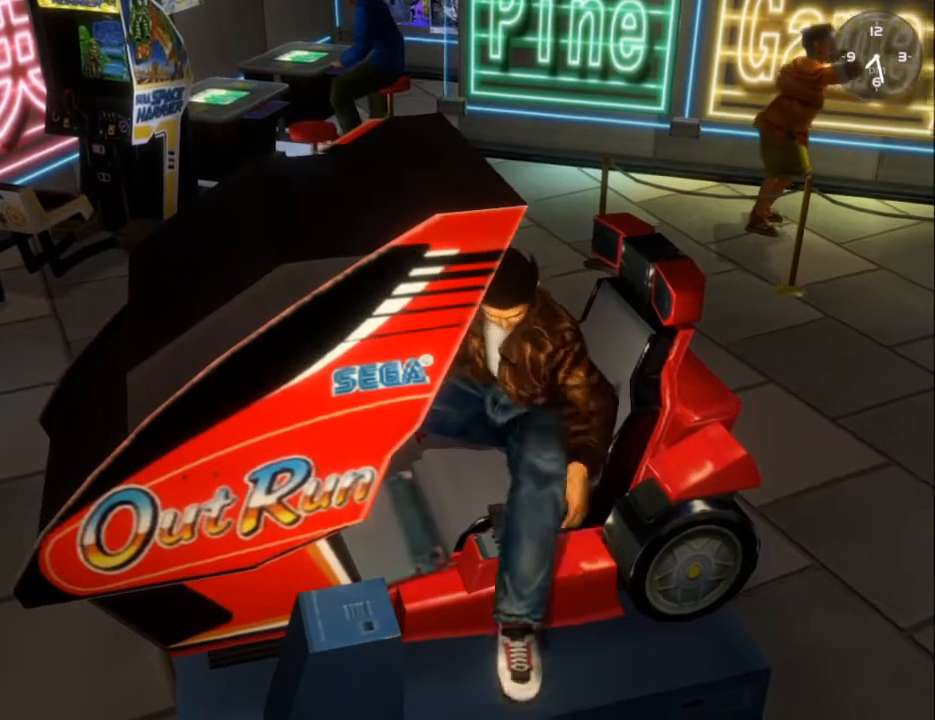
{"buttons": [], "left_stick": "center", "right_stick": "center", "events": []}
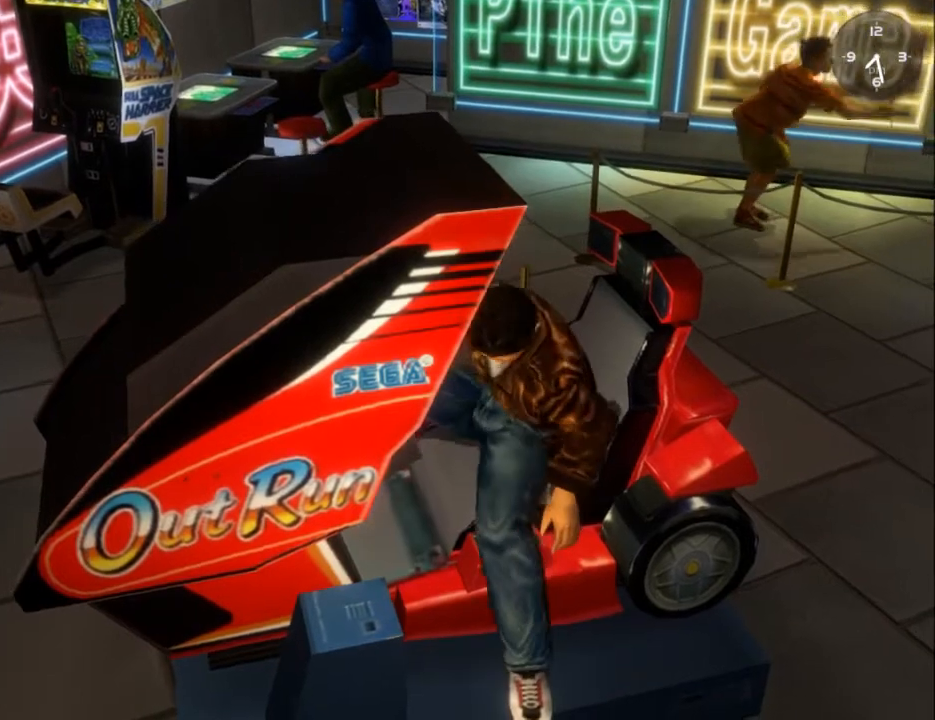
{"buttons": [], "left_stick": "center", "right_stick": "center", "events": []}